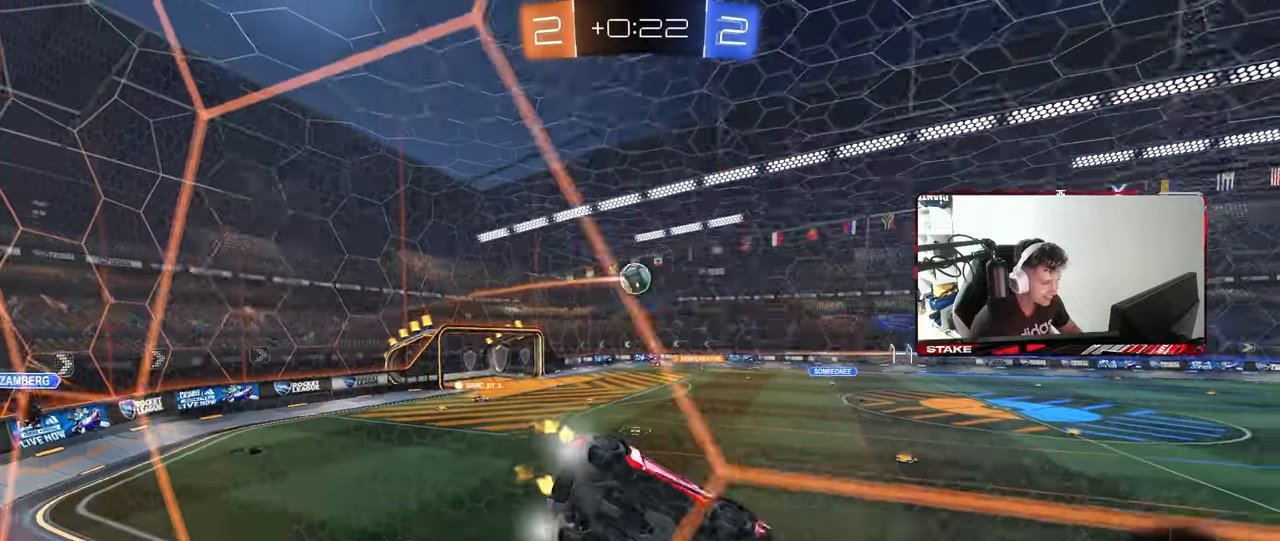
Gameplay with keyboard and mouse; each line is a JSON object with the keys and mouse buttons held at the frame after it. "events" lists presses ("down") and releases ("up") of "1", "2", "3", "4", "5", "a", "alt", "c", "caps_lock", "ctrl", "d", "e", "f", "g", "q", "r", "s", "shift", "space", "t", "tab", "v", "w", "x", "z", "mouse_left", "mouse_wheel" and "mouse_right" between this image and that frame as [ms after this image, input, new state], when the widget could be followed in between. "mouse_left", "mouse_wheel", "mouse_right" = the "left", "wheel", "right" buttons of the "mouse" list. No other keys are recorded. "wheel" means that the mouse wheel is clicked or scrolled. "mouse_move" is the direction in which the mouse moves at that frame (one of eight, or "still"), when it could be read.
{"keys": ["a", "w"], "mouse": [], "mouse_move": "still", "events": [[83, "shift", "up"]]}
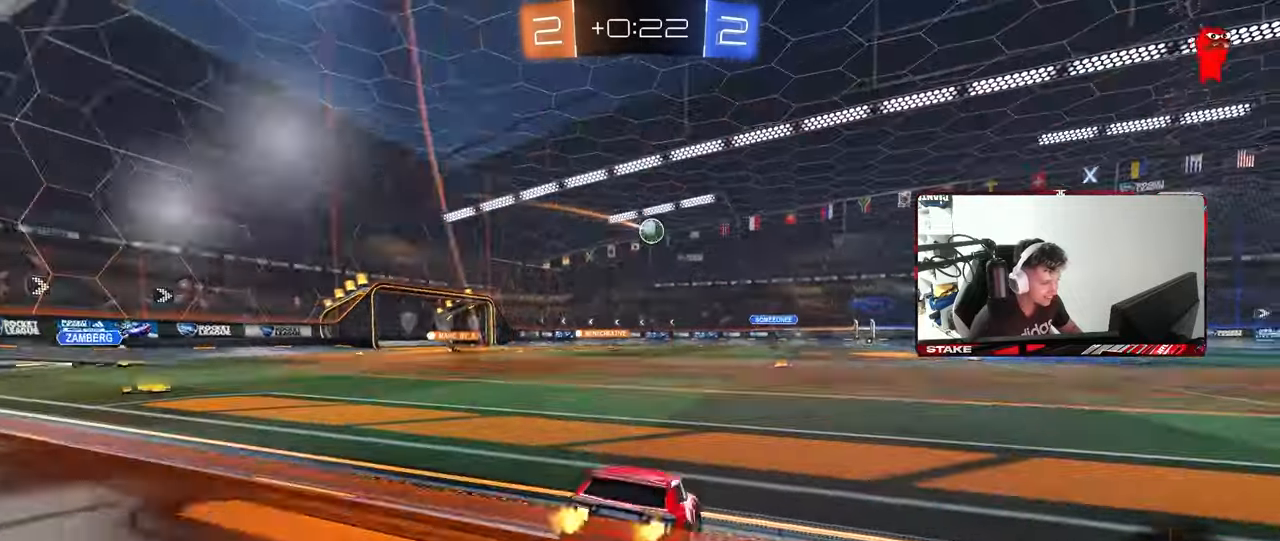
{"keys": ["a", "w"], "mouse": [], "mouse_move": "still", "events": []}
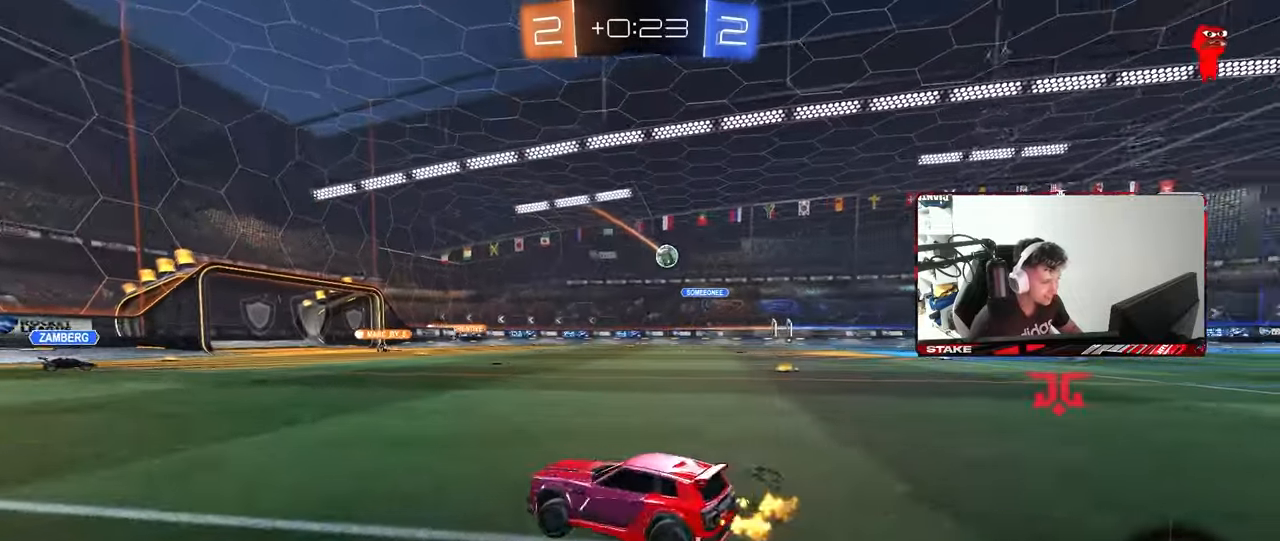
{"keys": ["d", "w"], "mouse": [], "mouse_move": "still", "events": [[250, "a", "up"], [483, "d", "down"]]}
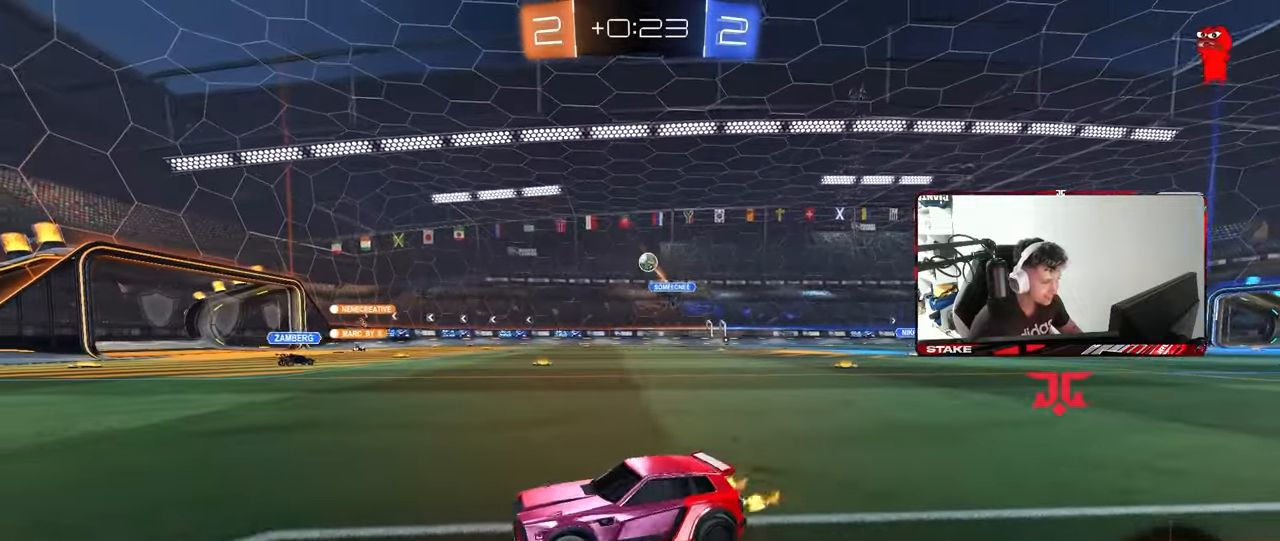
{"keys": ["d", "w"], "mouse": [], "mouse_move": "still", "events": [[83, "d", "up"], [167, "d", "down"], [167, "shift", "down"], [317, "shift", "up"]]}
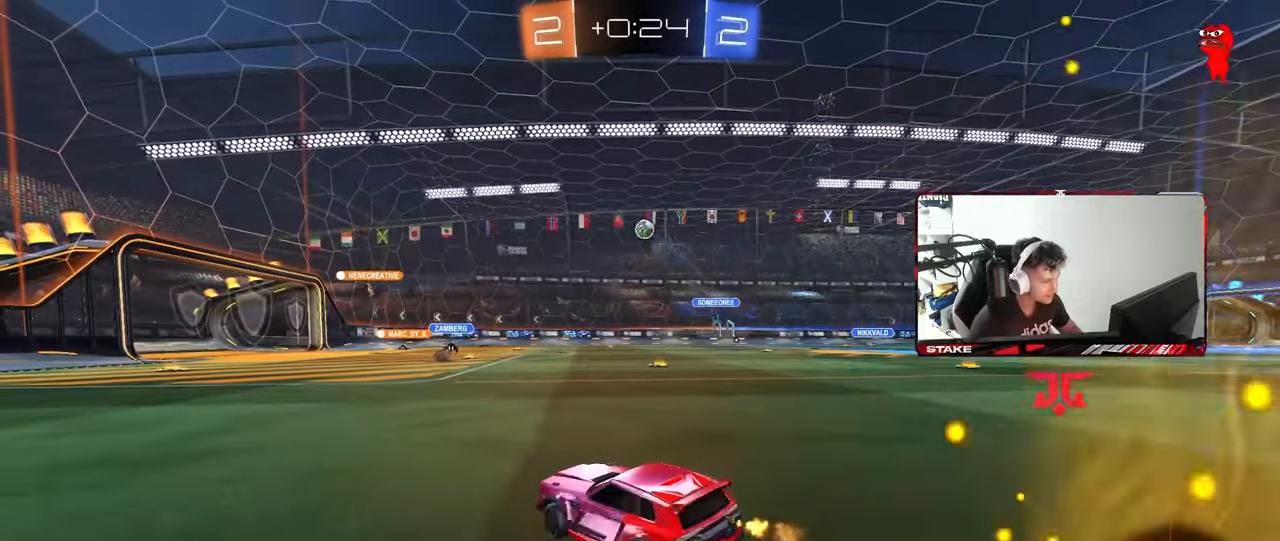
{"keys": ["w"], "mouse": [], "mouse_move": "still", "events": [[50, "d", "up"], [183, "d", "down"], [333, "d", "up"]]}
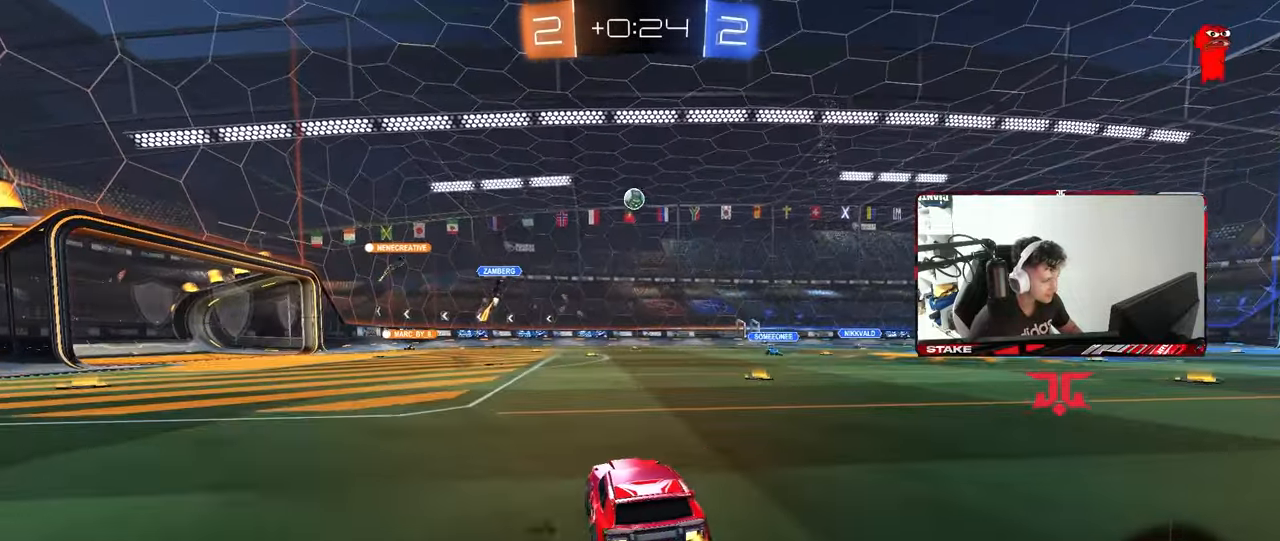
{"keys": ["a", "w"], "mouse": [], "mouse_move": "still", "events": [[17, "d", "down"], [383, "d", "up"], [433, "a", "down"]]}
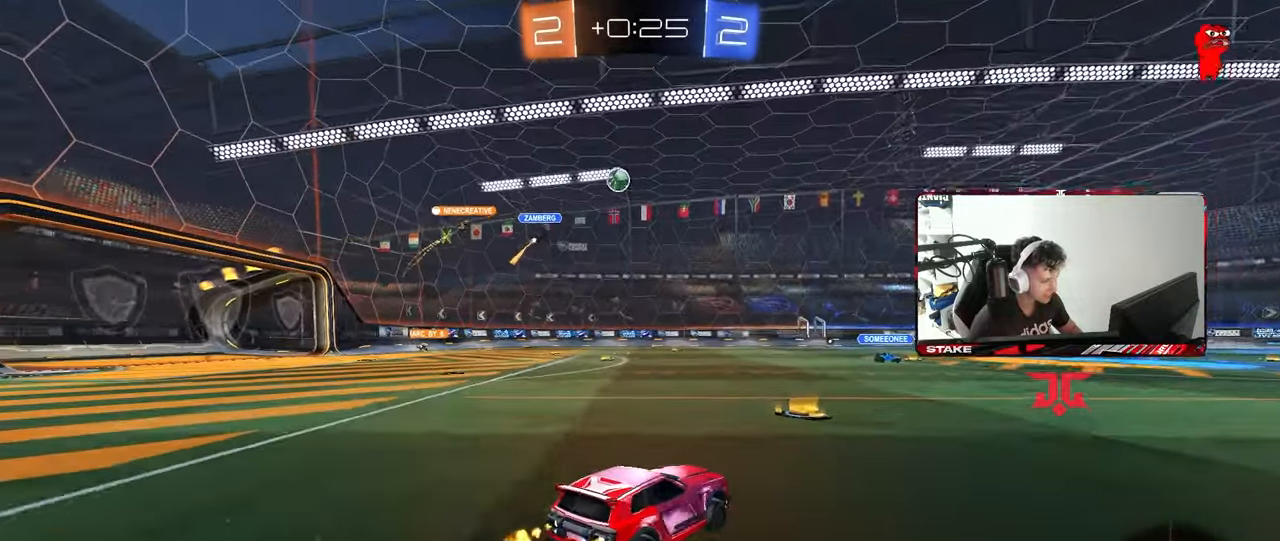
{"keys": ["a", "w"], "mouse": [], "mouse_move": "still", "events": [[117, "a", "up"], [267, "a", "down"]]}
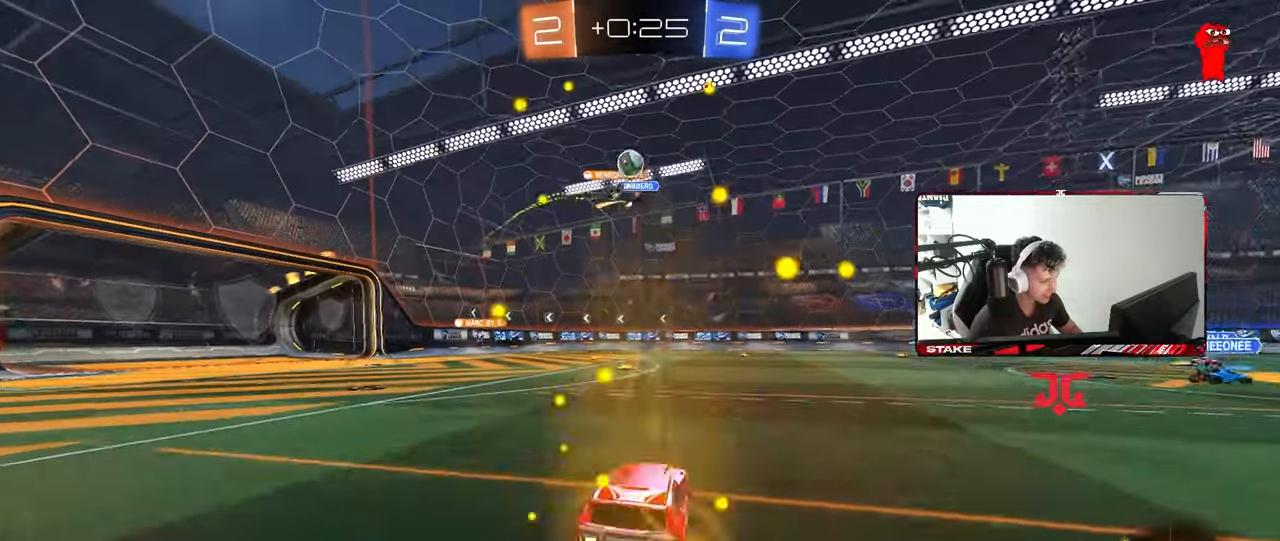
{"keys": ["d", "w"], "mouse": [], "mouse_move": "still", "events": [[83, "a", "up"], [133, "d", "down"], [233, "shift", "down"], [333, "shift", "up"]]}
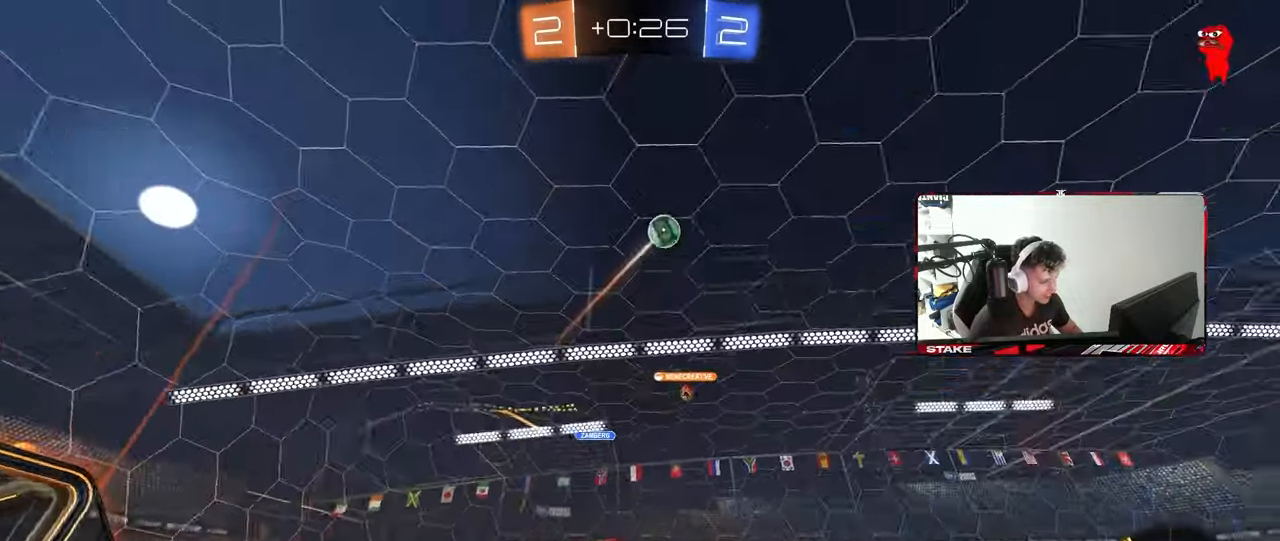
{"keys": ["a", "d", "s", "shift"], "mouse": ["left", "right"], "mouse_move": "down-left", "events": [[350, "mouse_left", "down"], [383, "mouse_right", "down"], [383, "w", "up"], [433, "s", "down"], [483, "a", "down"], [483, "shift", "down"]]}
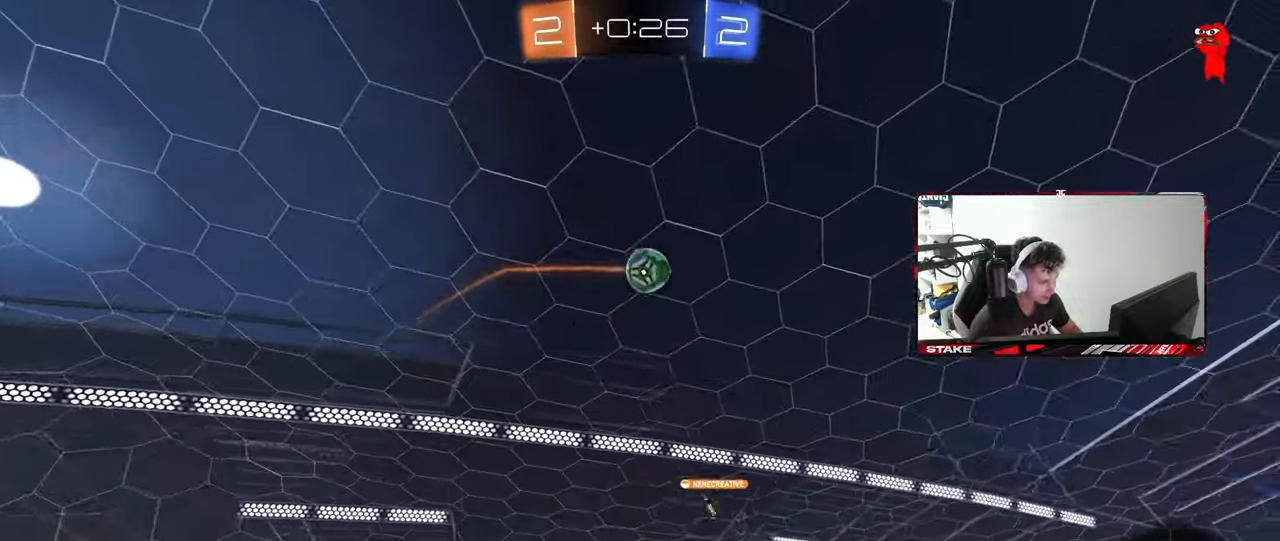
{"keys": ["a", "shift"], "mouse": ["left"], "mouse_move": "still", "events": [[33, "d", "up"], [67, "mouse_left", "up"], [117, "a", "up"], [117, "mouse_right", "up"], [117, "s", "up"], [117, "shift", "up"], [167, "mouse_left", "down"], [167, "mouse_right", "down"], [217, "d", "down"], [217, "s", "down"], [317, "s", "up"], [350, "mouse_right", "up"], [400, "a", "down"], [400, "shift", "down"], [450, "d", "up"]]}
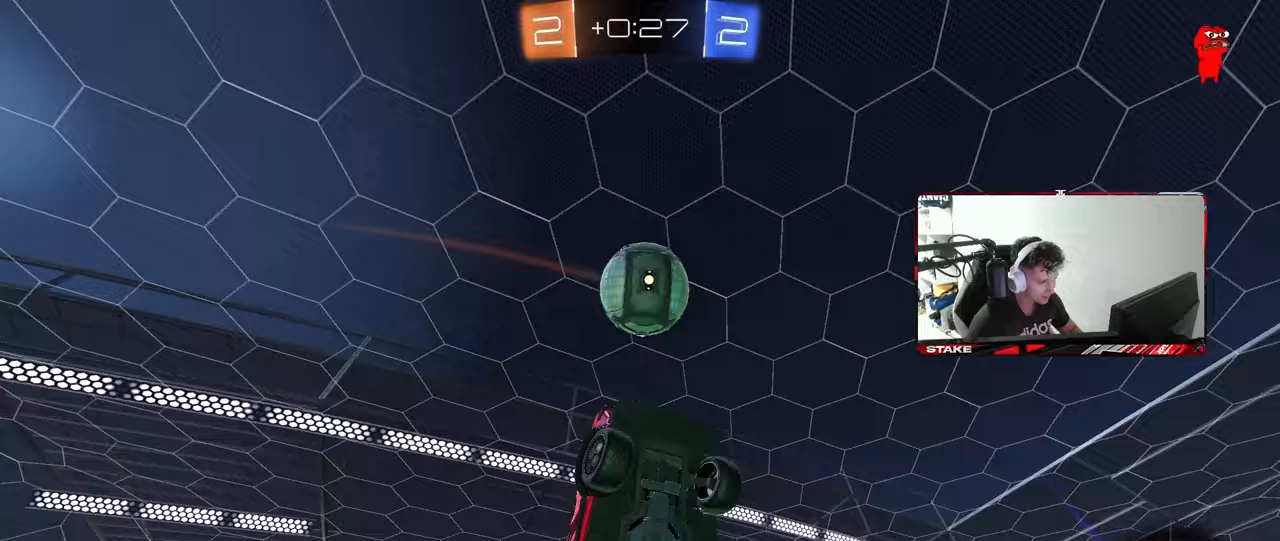
{"keys": ["d"], "mouse": ["left"], "mouse_move": "still", "events": [[183, "s", "down"], [233, "d", "down"], [283, "shift", "up"], [333, "a", "up"], [367, "s", "up"]]}
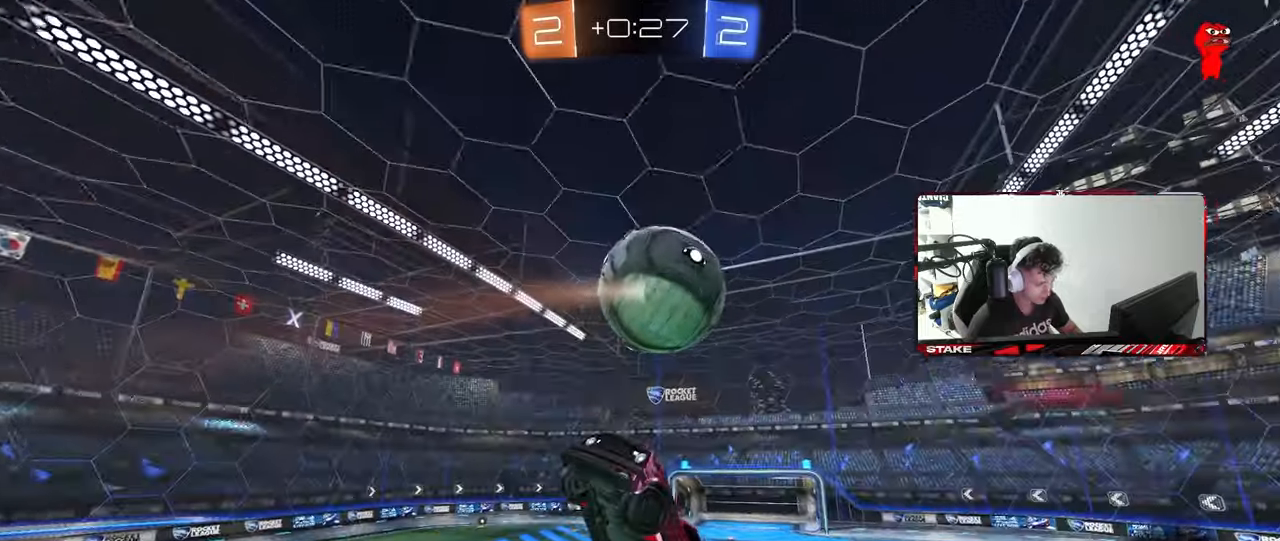
{"keys": ["a", "shift", "w"], "mouse": [], "mouse_move": "still", "events": [[17, "shift", "down"], [67, "a", "down"], [67, "d", "up"], [100, "mouse_left", "up"], [150, "d", "down"], [200, "a", "up"], [200, "shift", "up"], [383, "a", "down"], [433, "d", "up"], [433, "shift", "down"], [433, "w", "down"]]}
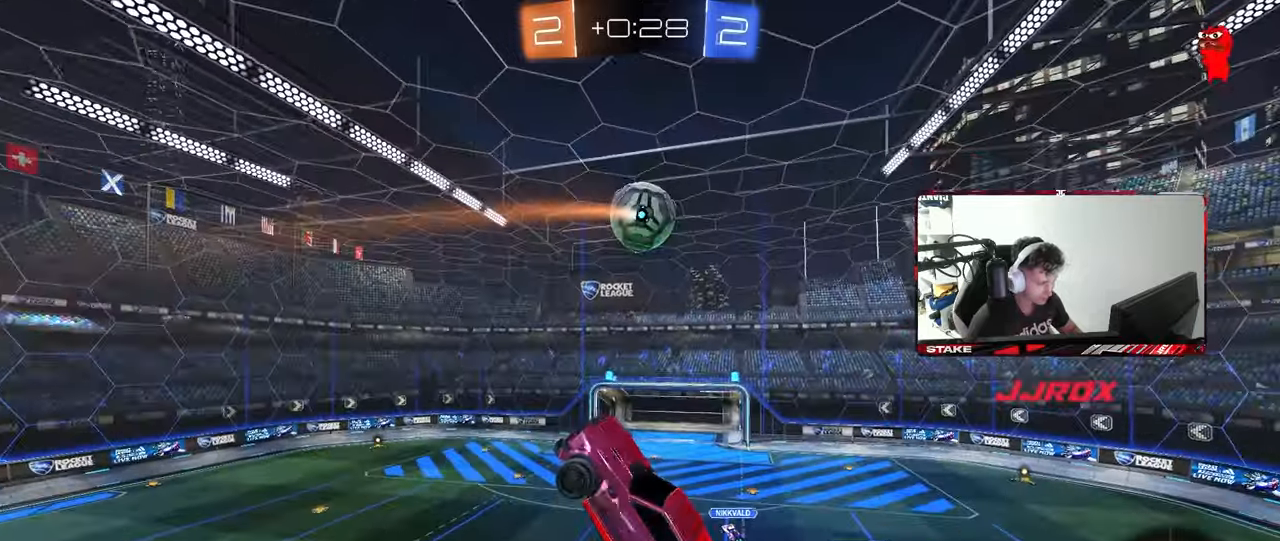
{"keys": [], "mouse": ["left"], "mouse_move": "still", "events": [[33, "mouse_left", "down"], [83, "w", "up"], [350, "s", "down"], [400, "d", "down"], [400, "shift", "up"], [450, "a", "up"], [450, "s", "up"], [500, "d", "up"]]}
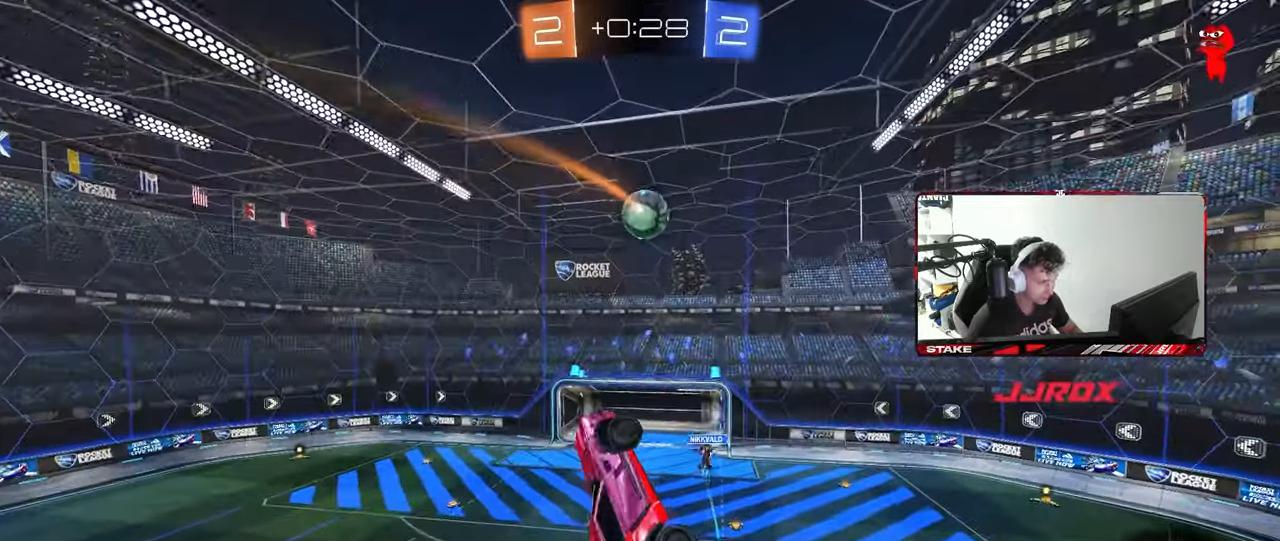
{"keys": ["d"], "mouse": [], "mouse_move": "still", "events": [[50, "mouse_left", "up"], [83, "w", "down"], [283, "w", "up"], [417, "d", "down"]]}
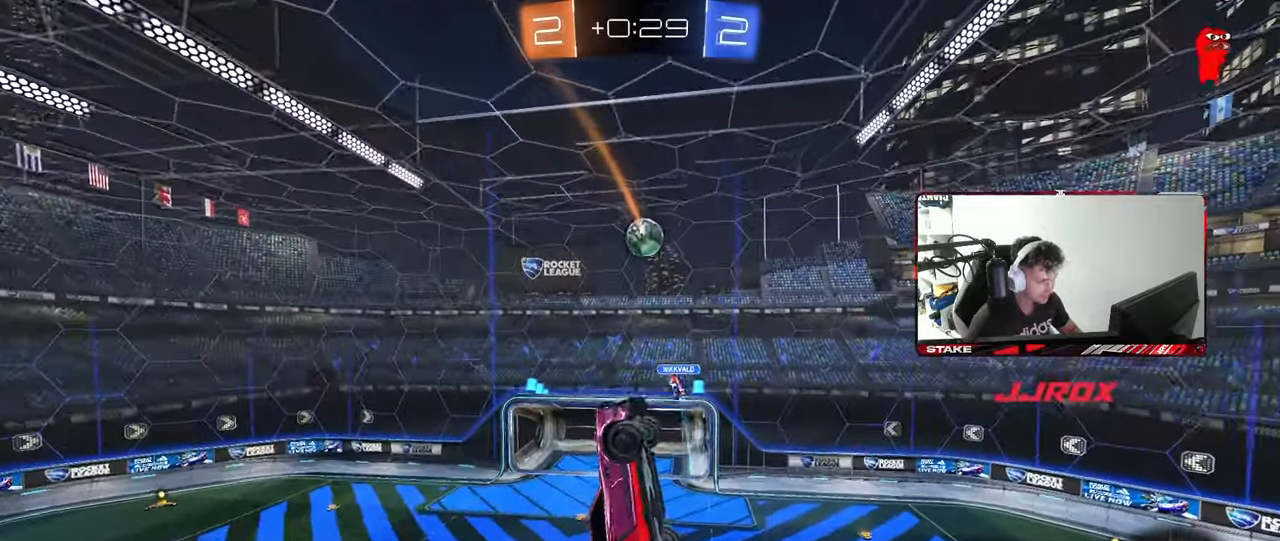
{"keys": ["w"], "mouse": [], "mouse_move": "still", "events": [[17, "s", "down"], [17, "shift", "down"], [100, "a", "down"], [100, "d", "up"], [100, "shift", "up"], [200, "s", "up"], [250, "a", "up"], [300, "d", "down"], [333, "shift", "down"], [333, "w", "down"], [433, "d", "up"], [483, "shift", "up"]]}
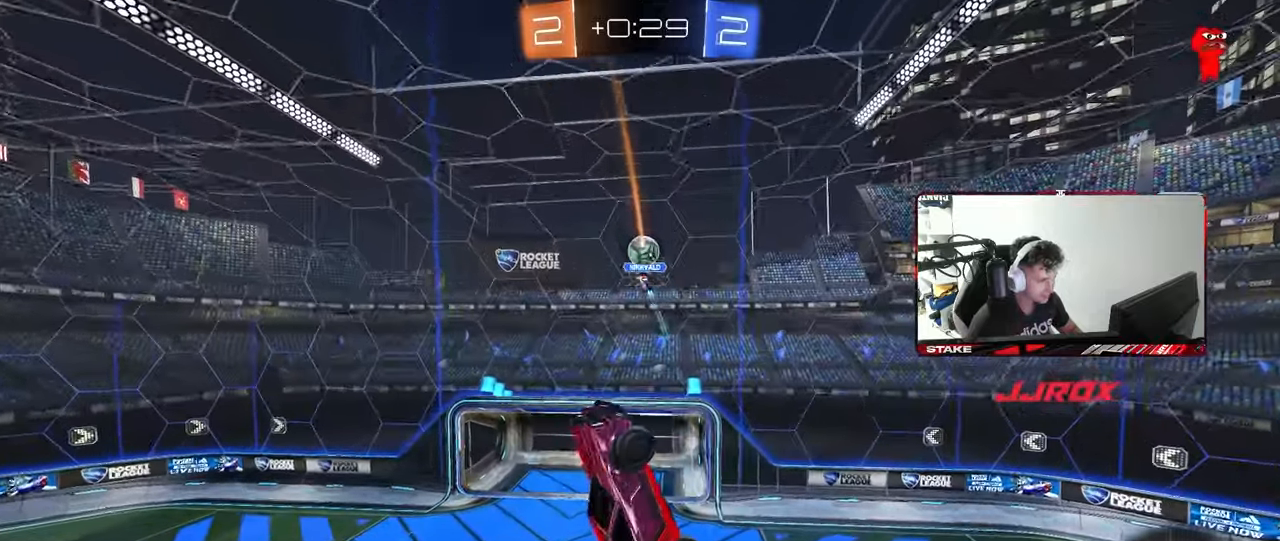
{"keys": ["a", "w"], "mouse": [], "mouse_move": "still", "events": [[33, "w", "up"], [450, "a", "down"], [450, "w", "down"]]}
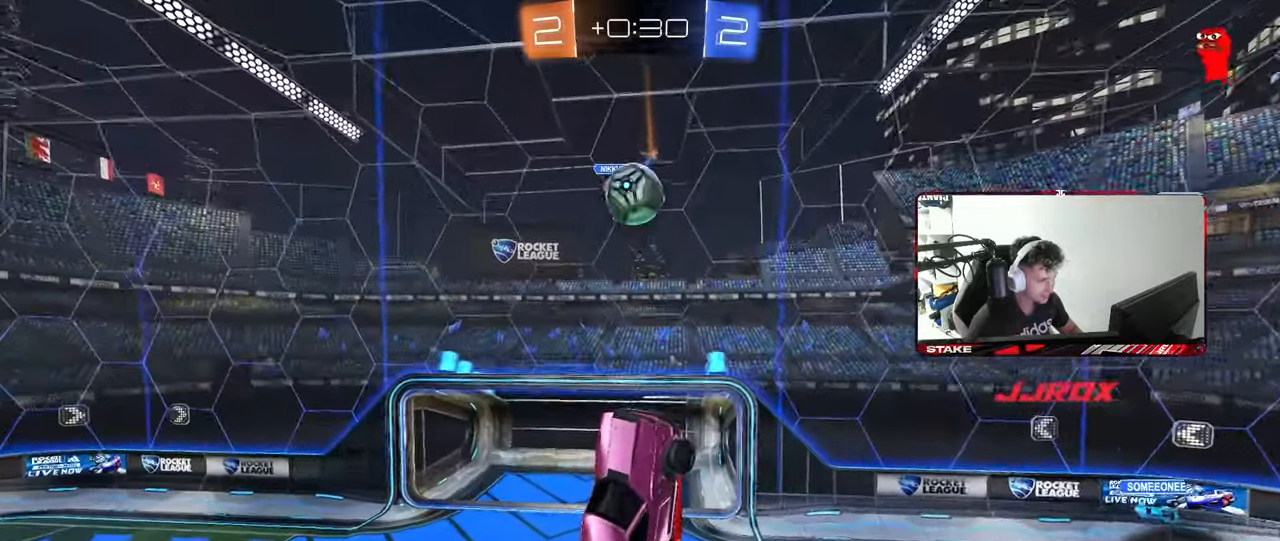
{"keys": ["space"], "mouse": [], "mouse_move": "still", "events": [[83, "w", "up"], [183, "a", "up"], [183, "space", "down"], [233, "d", "down"], [233, "shift", "down"], [333, "a", "down"], [333, "d", "up"], [333, "w", "down"], [367, "shift", "up"], [367, "space", "up"], [417, "a", "up"], [417, "w", "up"], [467, "space", "down"]]}
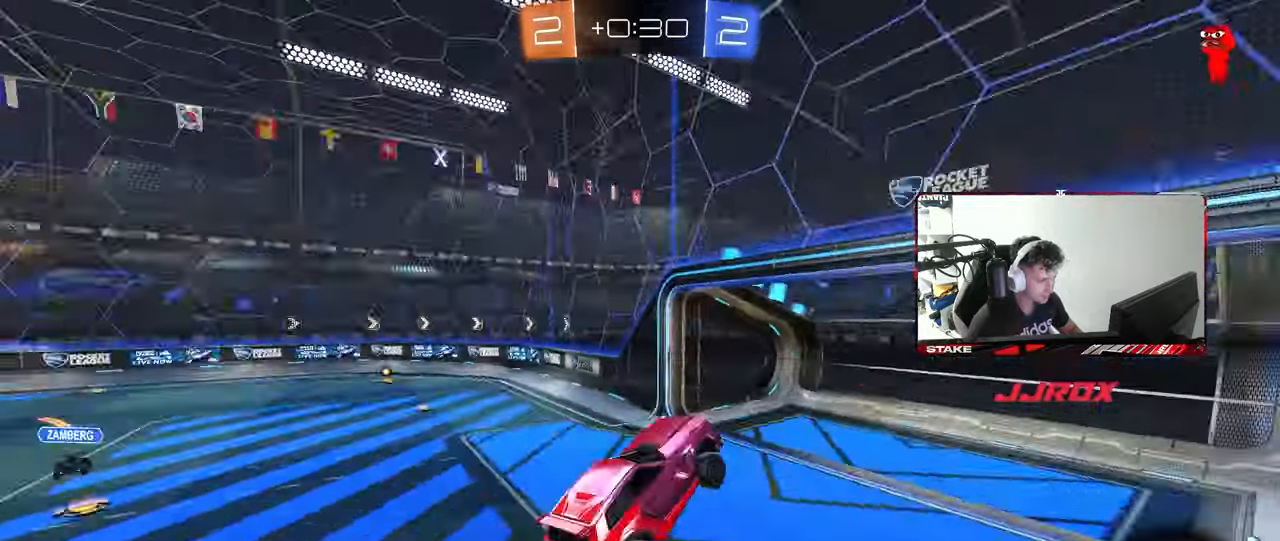
{"keys": ["a", "w"], "mouse": [], "mouse_move": "still", "events": [[150, "space", "up"], [150, "w", "down"], [200, "a", "down"]]}
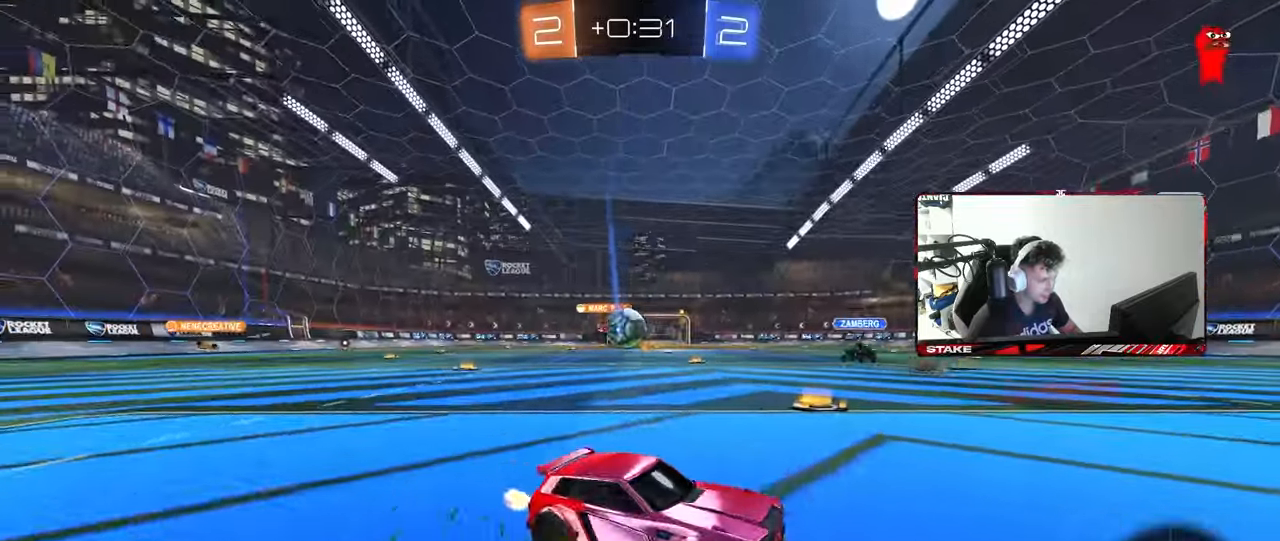
{"keys": ["a", "w"], "mouse": [], "mouse_move": "still", "events": [[217, "a", "up"], [400, "a", "down"]]}
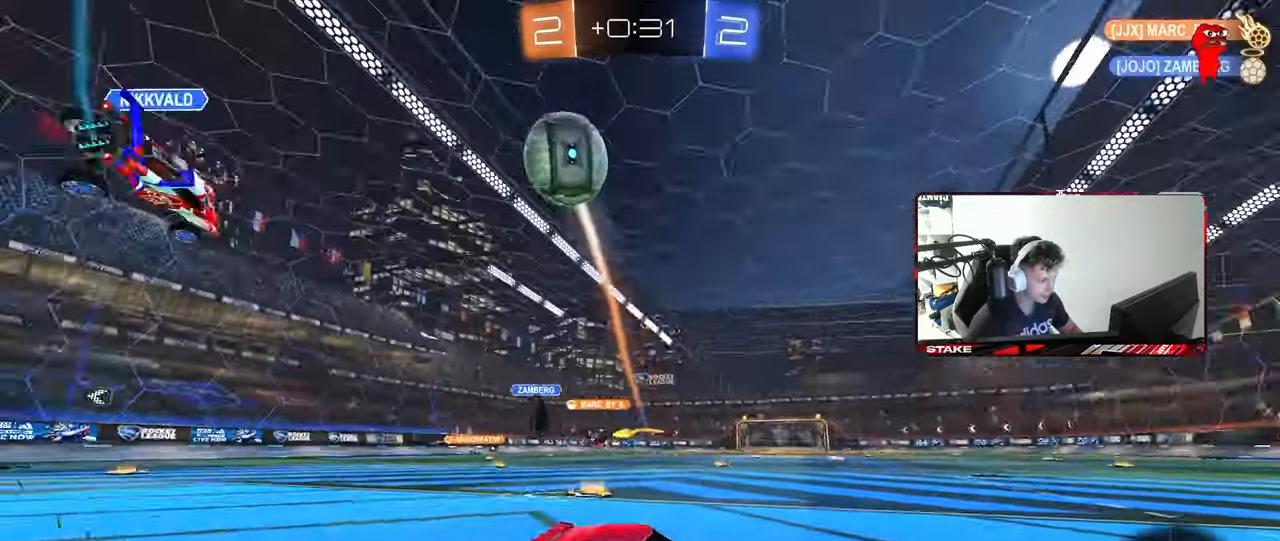
{"keys": ["space", "w"], "mouse": ["left"], "mouse_move": "still", "events": [[50, "a", "up"], [417, "mouse_left", "down"], [467, "space", "down"]]}
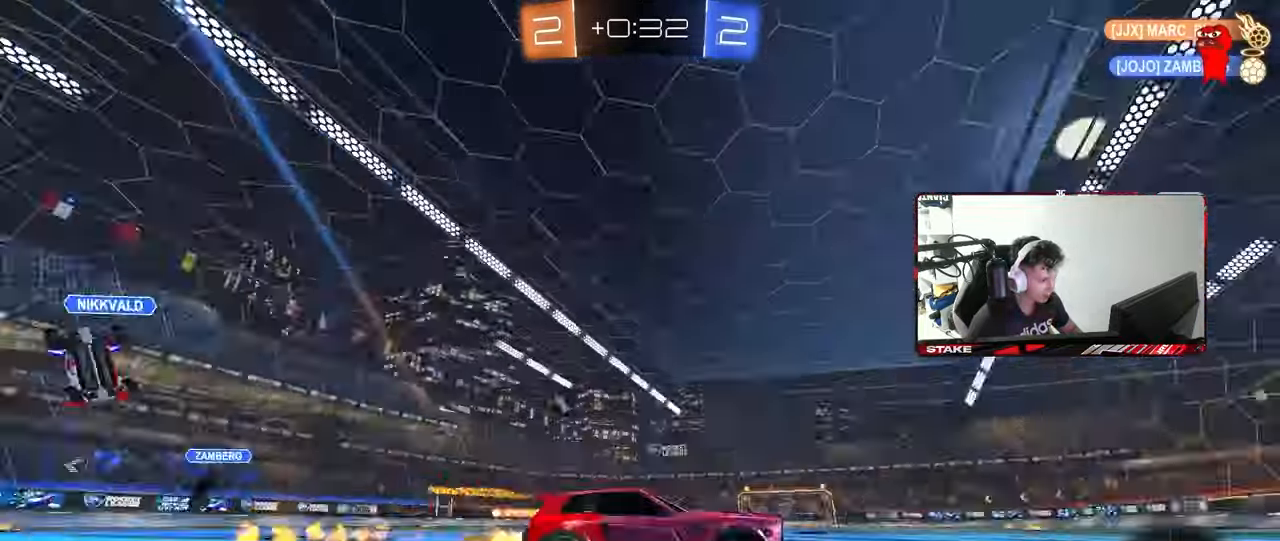
{"keys": ["d", "w"], "mouse": ["left"], "mouse_move": "still", "events": [[100, "space", "up"], [150, "mouse_left", "up"], [433, "d", "down"], [433, "mouse_left", "down"]]}
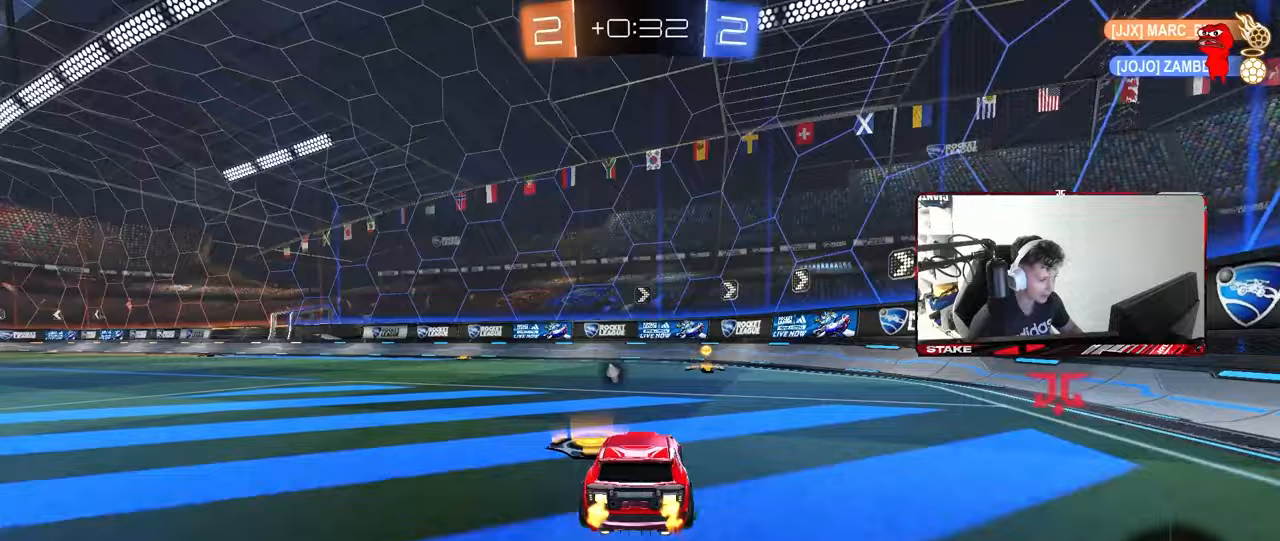
{"keys": ["a", "w"], "mouse": ["left"], "mouse_move": "still", "events": [[33, "space", "down"], [67, "d", "up"], [217, "space", "up"], [400, "a", "down"], [400, "shift", "down"], [500, "shift", "up"]]}
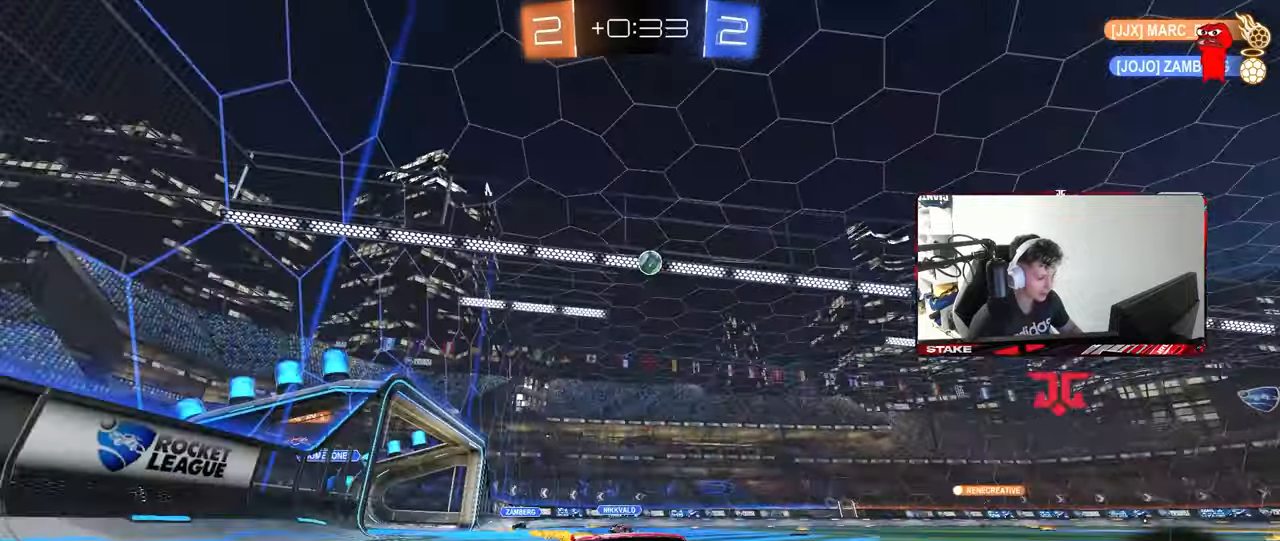
{"keys": ["a", "shift", "w"], "mouse": [], "mouse_move": "still", "events": [[133, "a", "up"], [283, "a", "down"], [317, "mouse_left", "up"], [417, "shift", "down"]]}
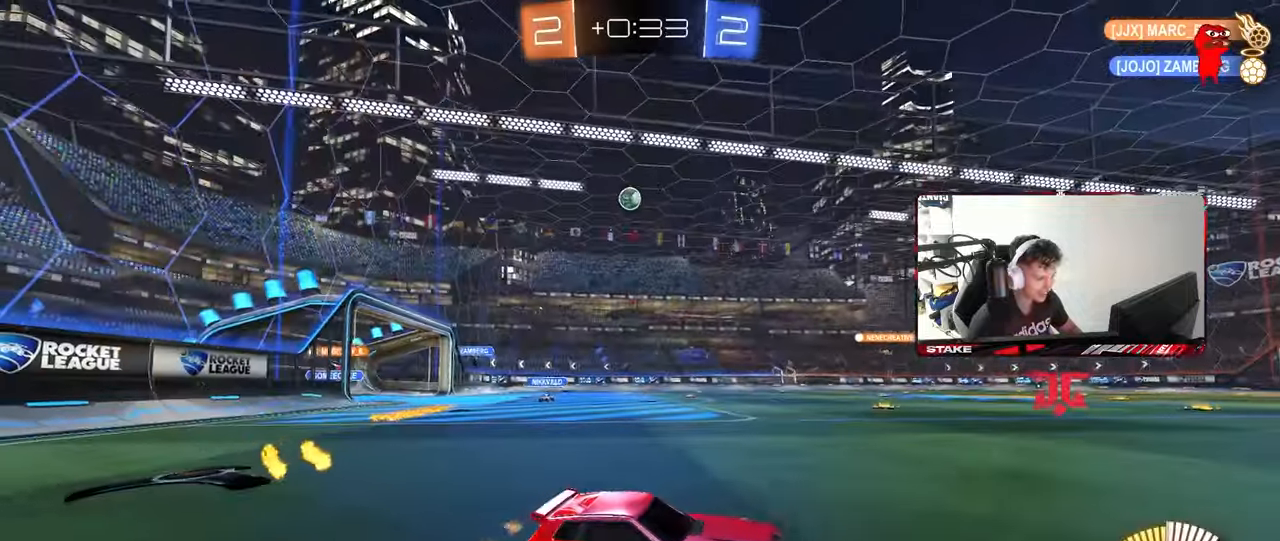
{"keys": ["w"], "mouse": ["left"], "mouse_move": "still", "events": [[67, "shift", "up"], [150, "a", "up"], [250, "mouse_left", "down"]]}
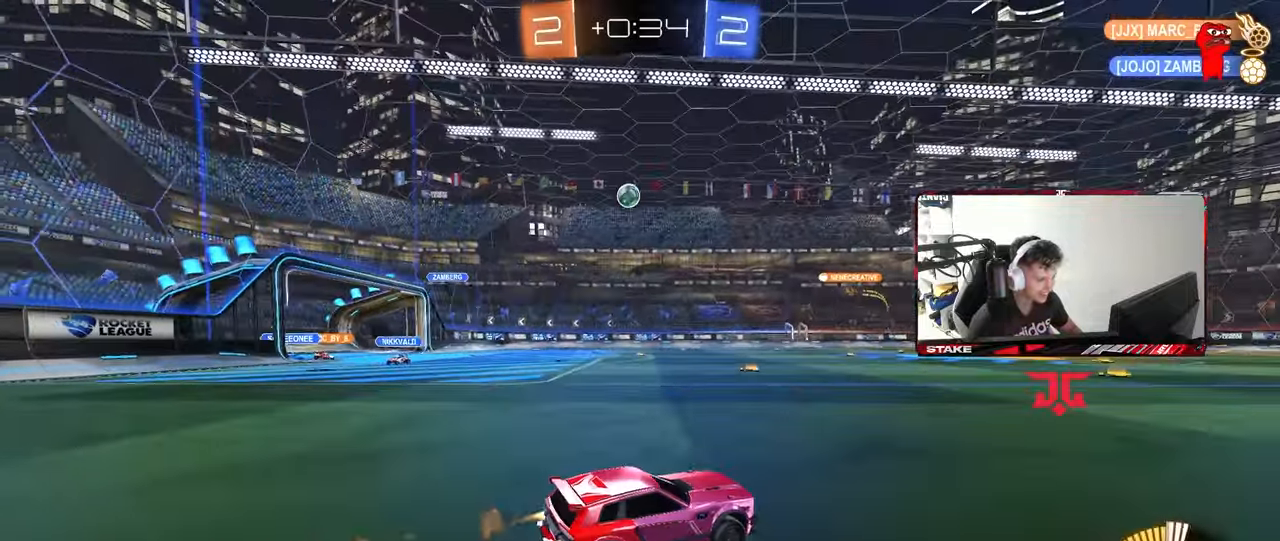
{"keys": ["w"], "mouse": [], "mouse_move": "still", "events": [[83, "mouse_left", "up"], [217, "a", "down"], [217, "w", "up"], [267, "a", "up"], [500, "w", "down"]]}
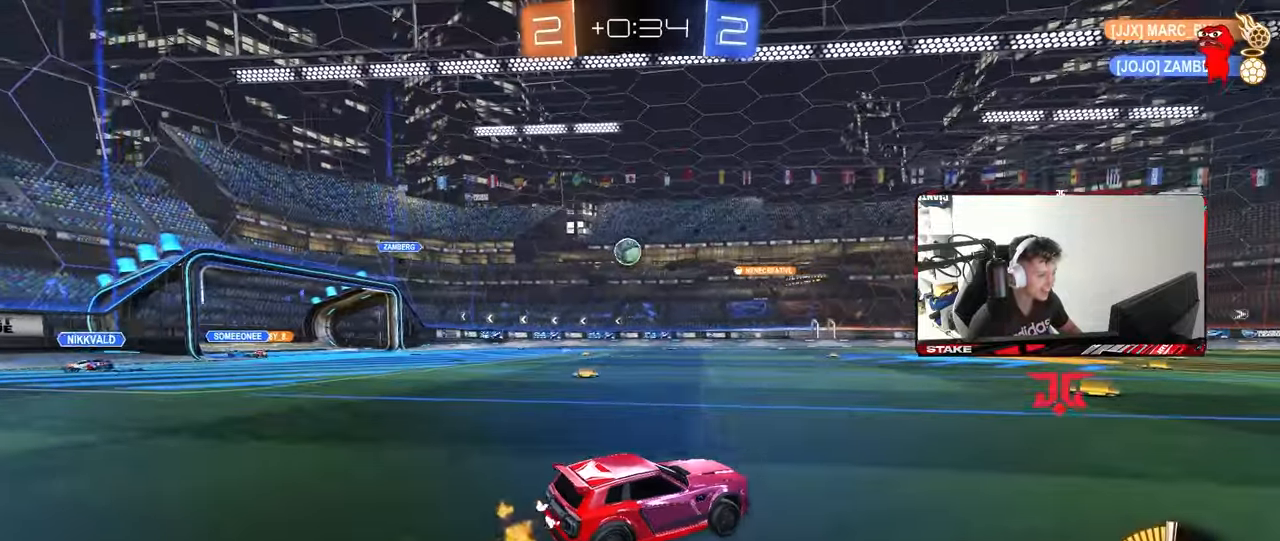
{"keys": ["a", "w"], "mouse": [], "mouse_move": "still", "events": [[50, "a", "down"], [133, "a", "up"], [183, "w", "up"], [367, "a", "down"], [367, "w", "down"]]}
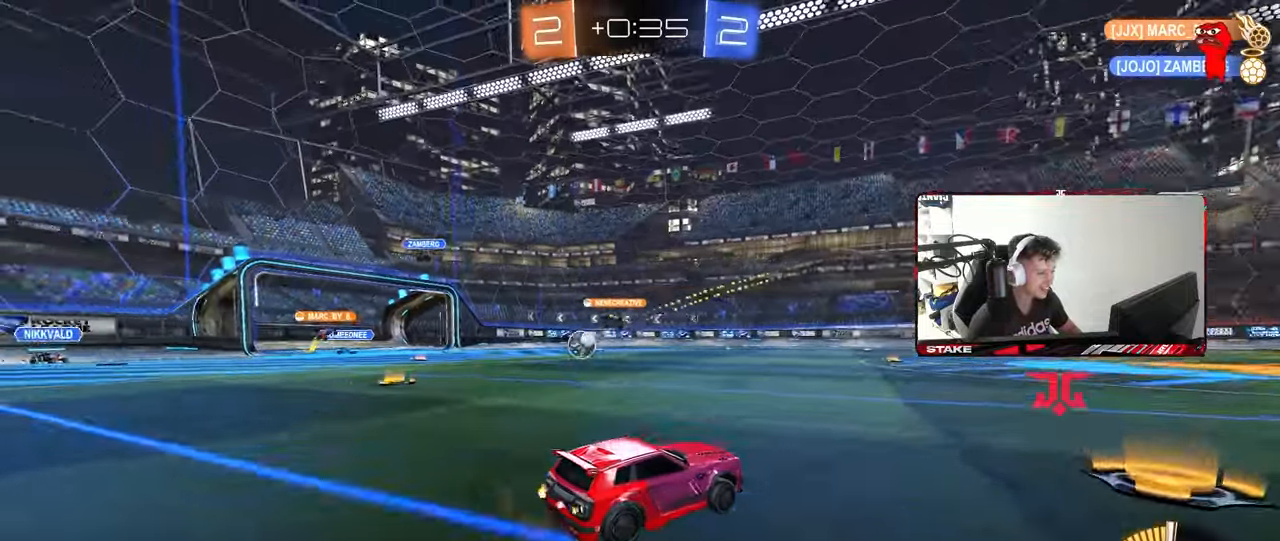
{"keys": ["w"], "mouse": [], "mouse_move": "still", "events": [[300, "a", "up"], [300, "mouse_left", "down"], [483, "mouse_left", "up"]]}
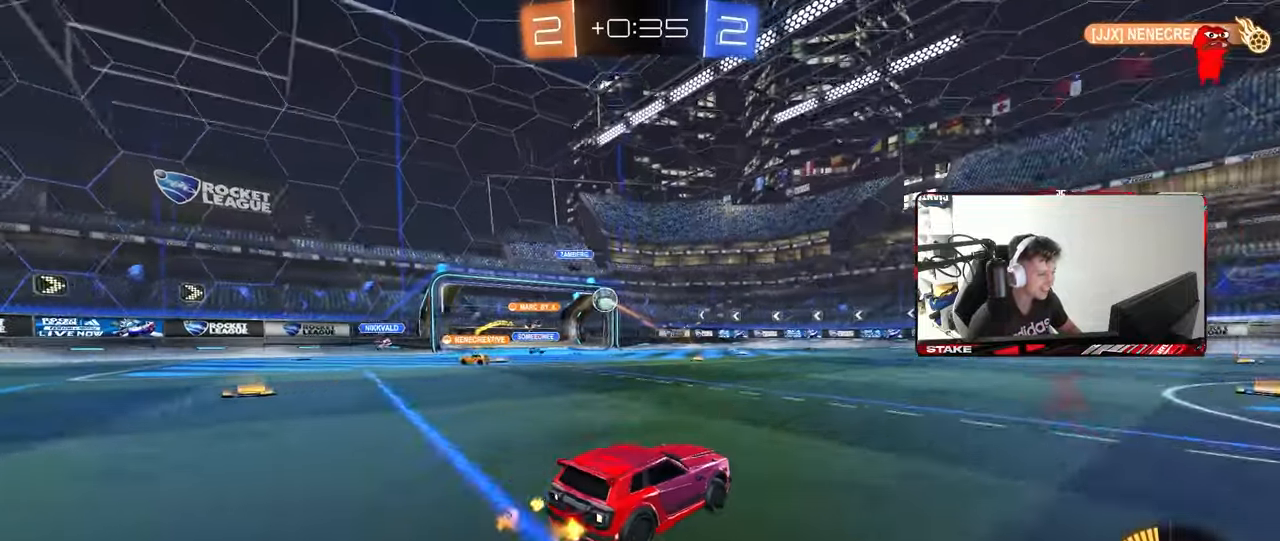
{"keys": ["a"], "mouse": [], "mouse_move": "still", "events": [[217, "a", "down"], [267, "shift", "down"], [350, "w", "up"], [400, "shift", "up"]]}
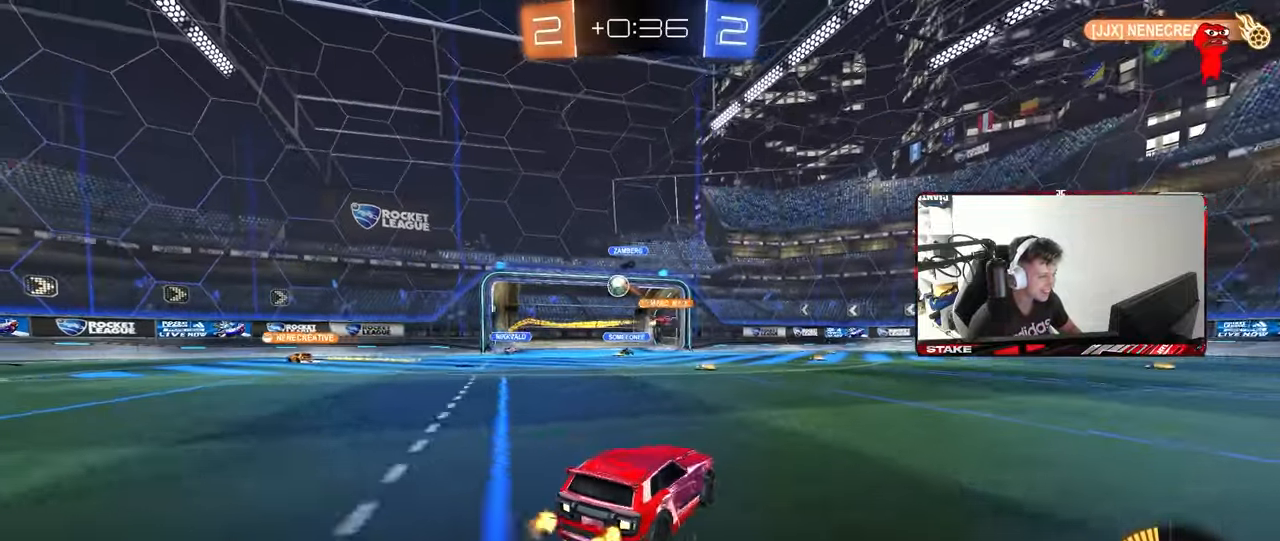
{"keys": ["a", "w"], "mouse": [], "mouse_move": "still", "events": [[50, "a", "up"], [283, "w", "down"], [467, "a", "down"]]}
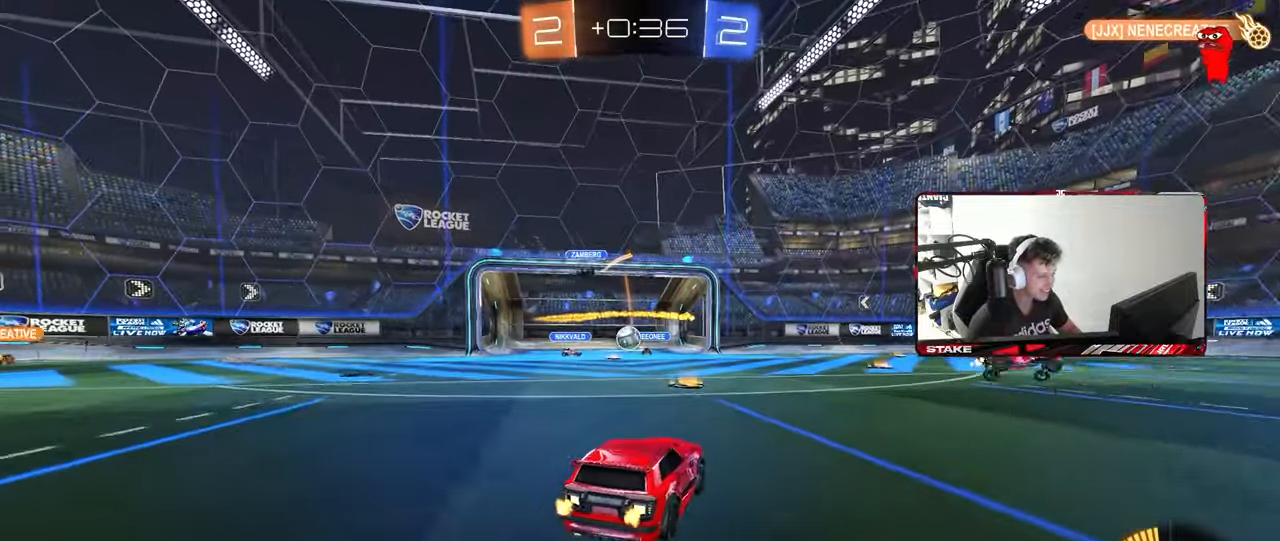
{"keys": ["w"], "mouse": ["left"], "mouse_move": "still", "events": [[67, "mouse_left", "down"], [100, "a", "up"], [200, "a", "down"], [250, "mouse_left", "up"], [300, "shift", "down"], [333, "mouse_left", "down"], [333, "shift", "up"], [383, "a", "up"]]}
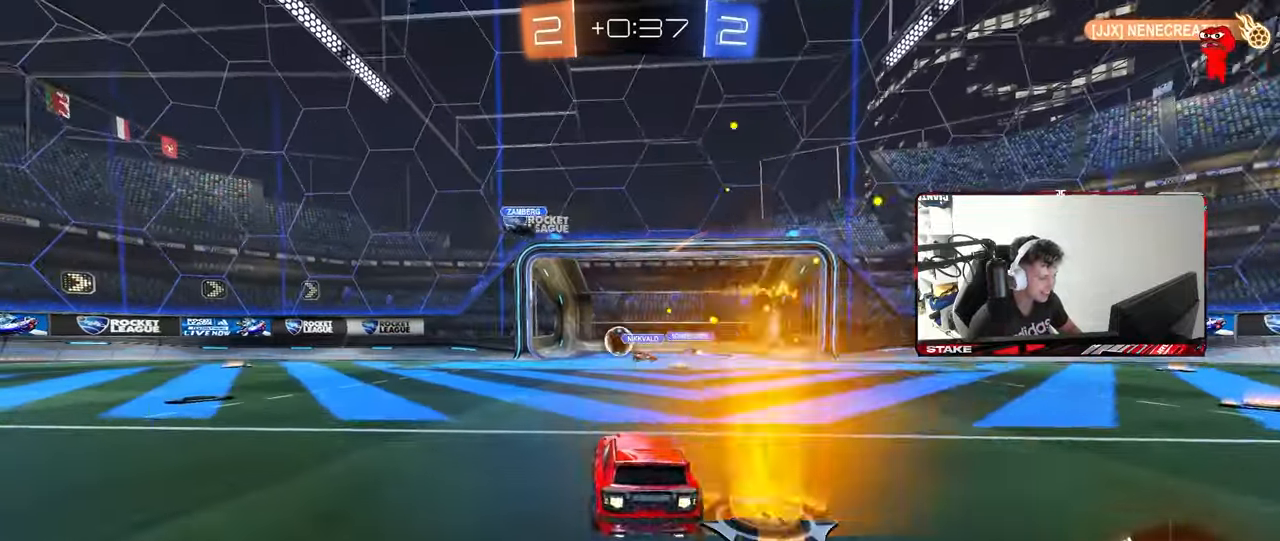
{"keys": [], "mouse": [], "mouse_move": "still", "events": [[33, "a", "down"], [117, "a", "up"], [117, "mouse_left", "up"], [117, "w", "up"], [217, "d", "down"], [217, "s", "down"], [317, "d", "up"], [350, "s", "up"]]}